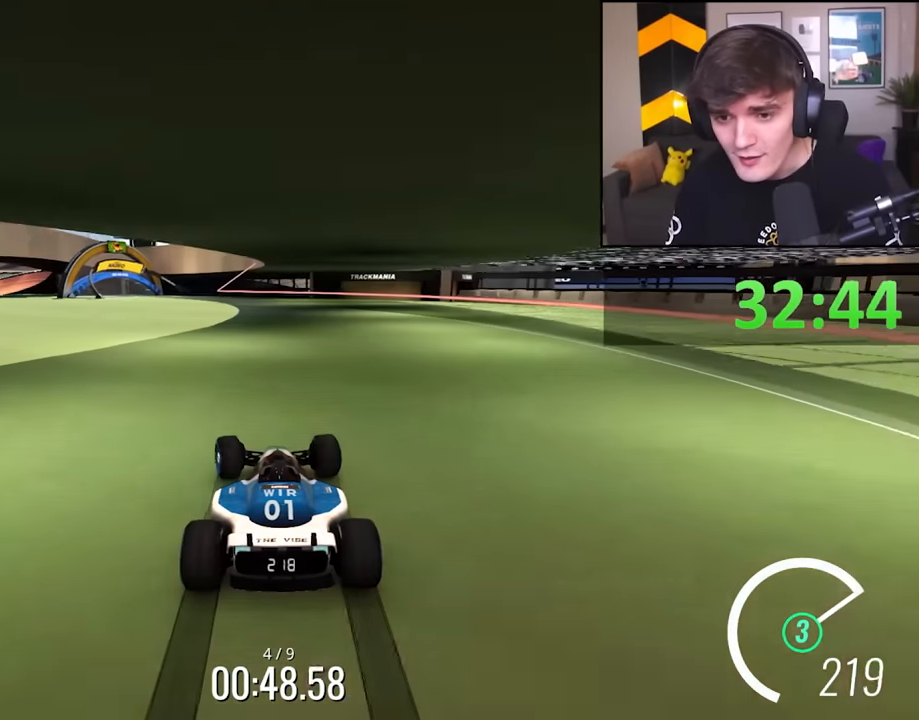
Gameplay with keyboard; each line is a JSON object with the keys held at the frame after it. "events" lists presses ("down") and releases ("up") of "brake", "down", "left", "right" and "up" between this image and that frame as [ms after this image, input, new state], when the widget could be followed in between. No other keys are recorded. Mouse input is not recorded. Key names are as the overlay labels them; some are game actions (e.g. jump) rather than physical keys.
{"keys": ["left", "up"], "events": [[16, "left", "up"], [100, "left", "down"], [150, "left", "up"], [433, "left", "down"]]}
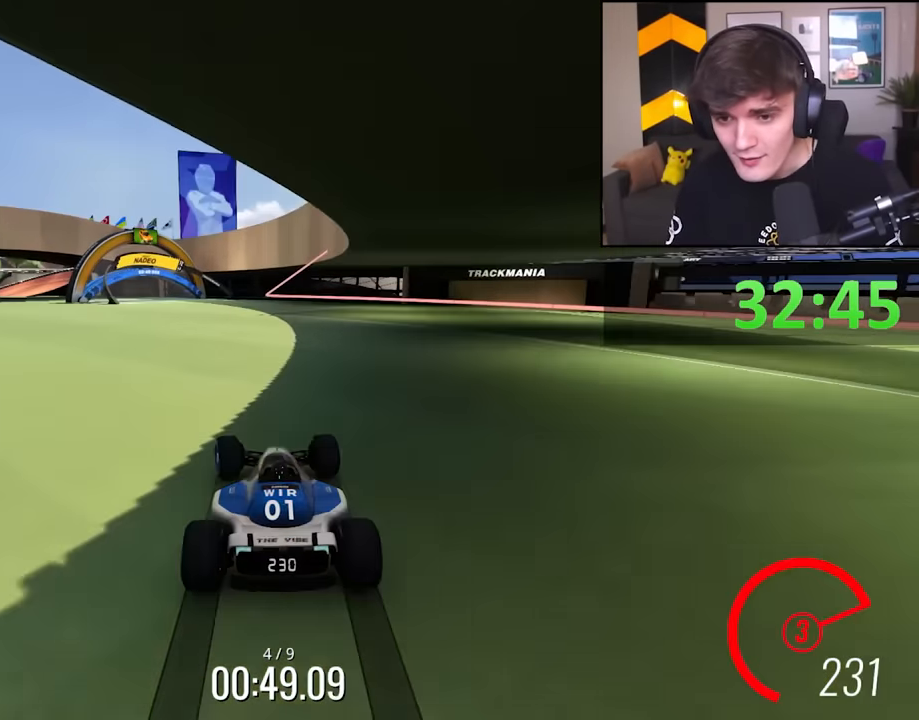
{"keys": ["left", "up"], "events": [[16, "left", "up"], [66, "left", "down"]]}
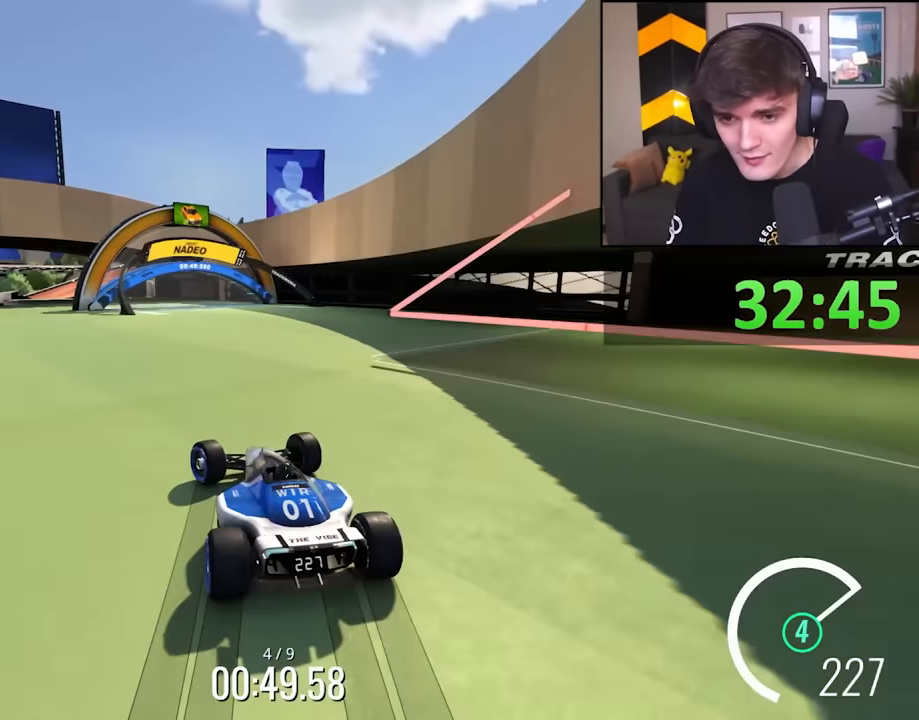
{"keys": ["up"], "events": [[50, "left", "up"], [83, "right", "down"], [233, "right", "up"], [366, "left", "down"], [500, "left", "up"]]}
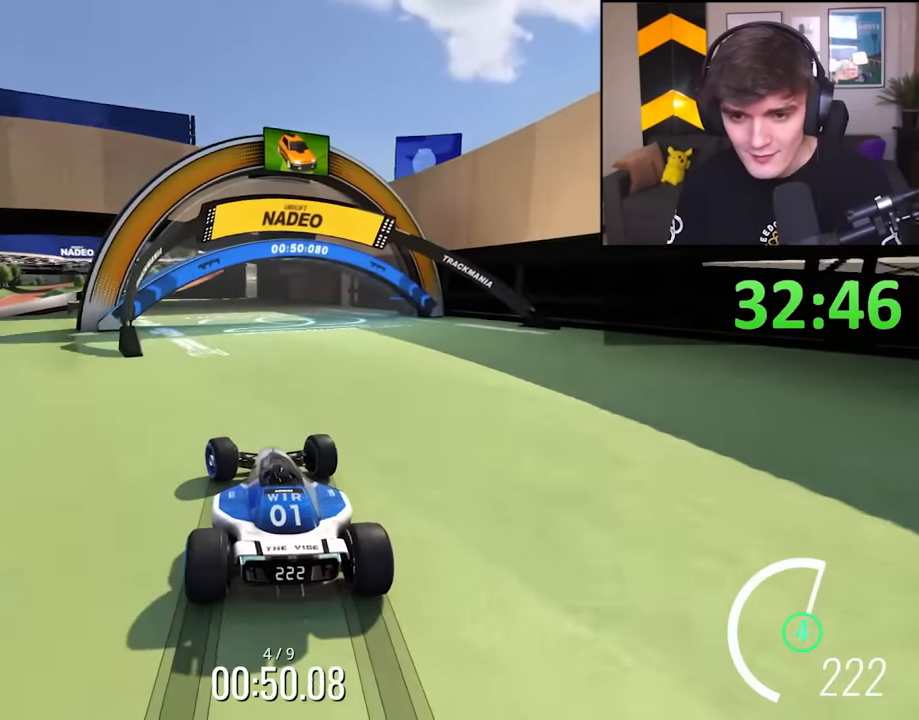
{"keys": ["up"], "events": [[100, "left", "down"], [250, "left", "up"], [333, "left", "down"], [483, "left", "up"]]}
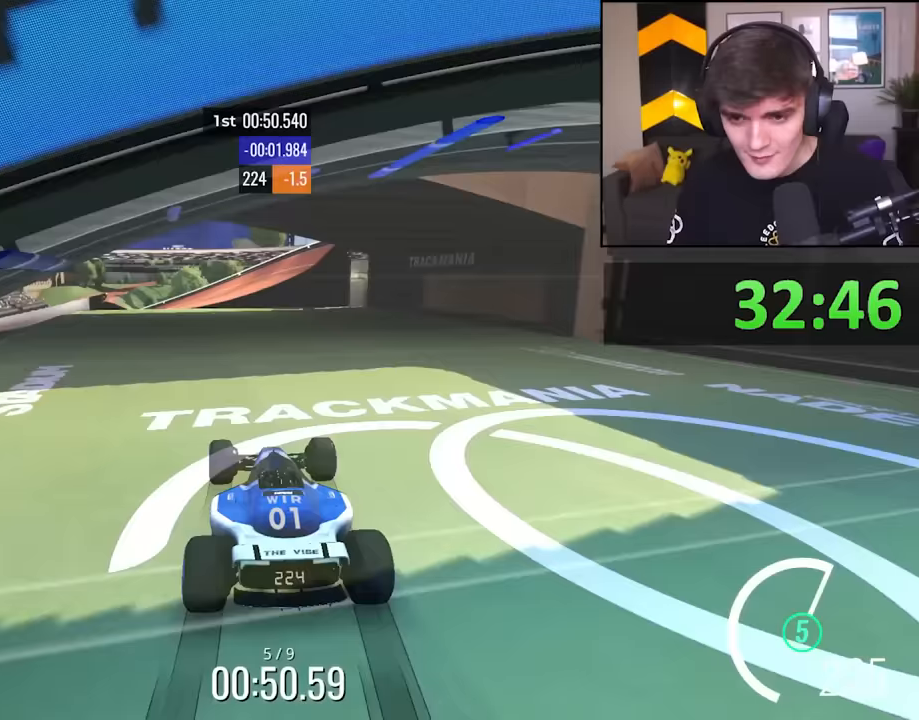
{"keys": ["left", "up"], "events": [[17, "left", "down"], [67, "left", "up"], [167, "left", "down"], [217, "left", "up"], [400, "left", "down"]]}
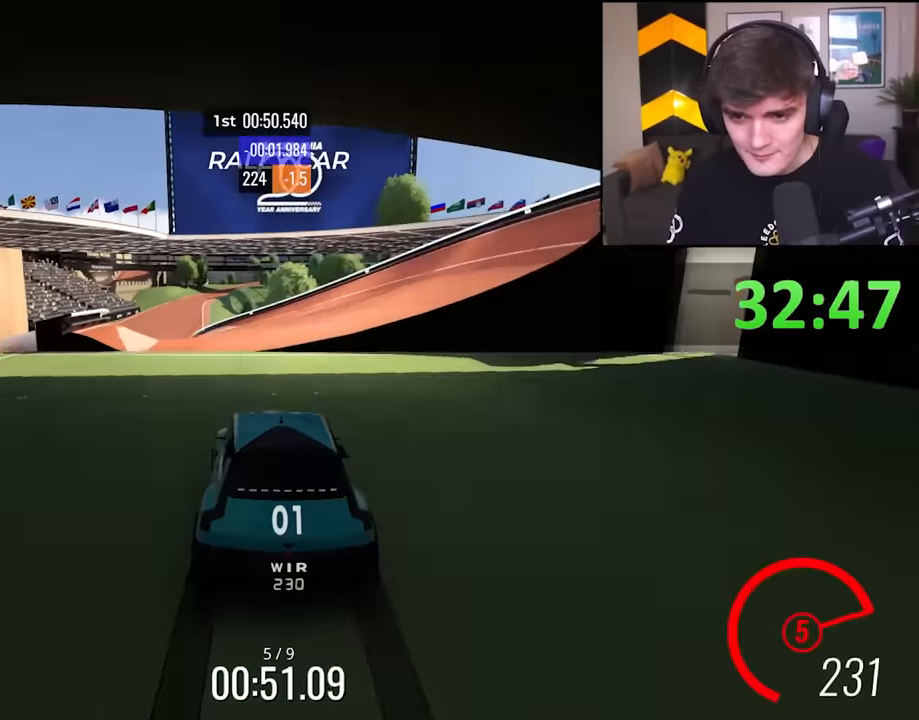
{"keys": ["left", "up"], "events": [[133, "left", "up"], [467, "left", "down"]]}
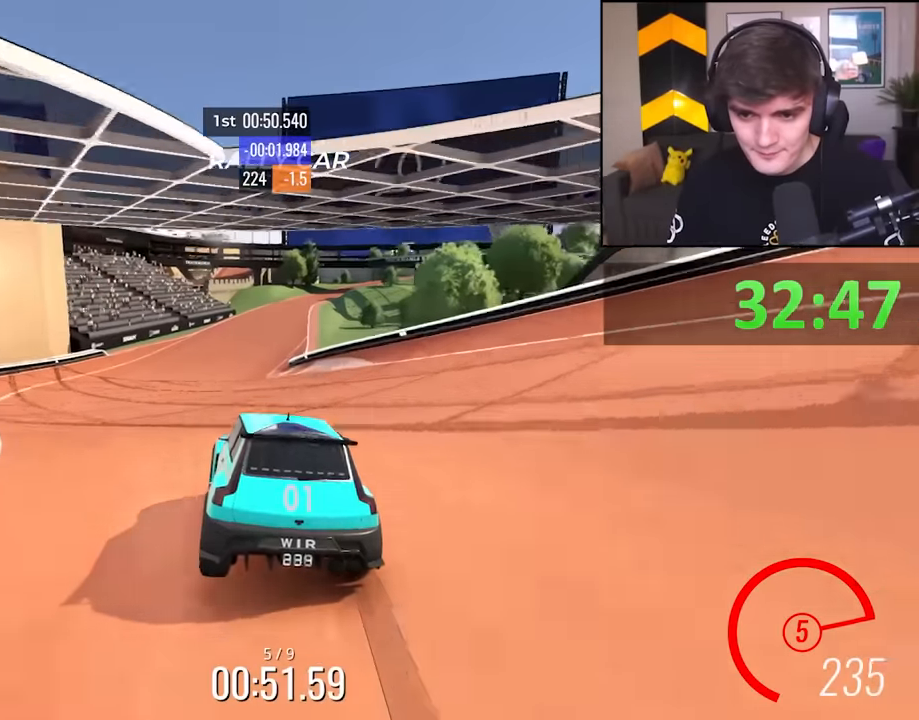
{"keys": ["up"], "events": [[50, "left", "up"], [383, "right", "down"], [483, "right", "up"]]}
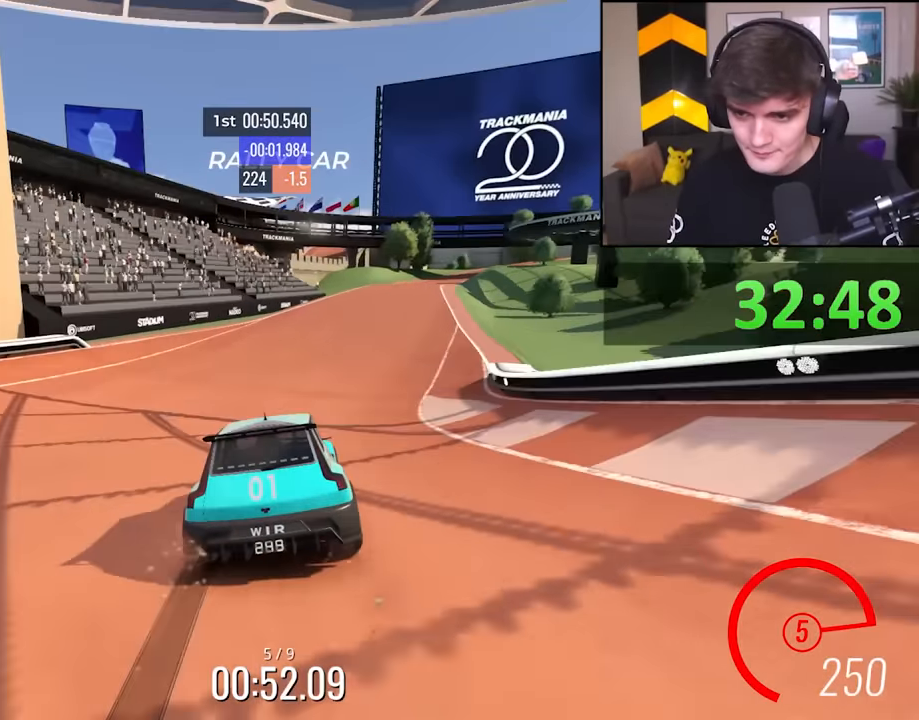
{"keys": ["up"], "events": [[167, "right", "down"], [267, "right", "up"]]}
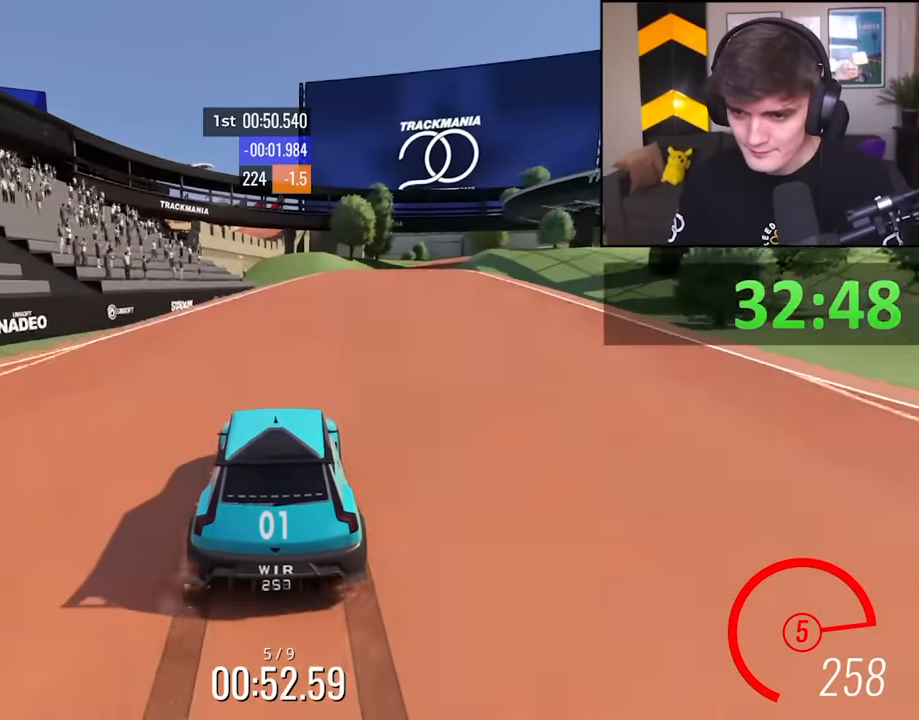
{"keys": ["up"], "events": [[50, "right", "down"], [183, "right", "up"], [283, "right", "down"], [367, "right", "up"]]}
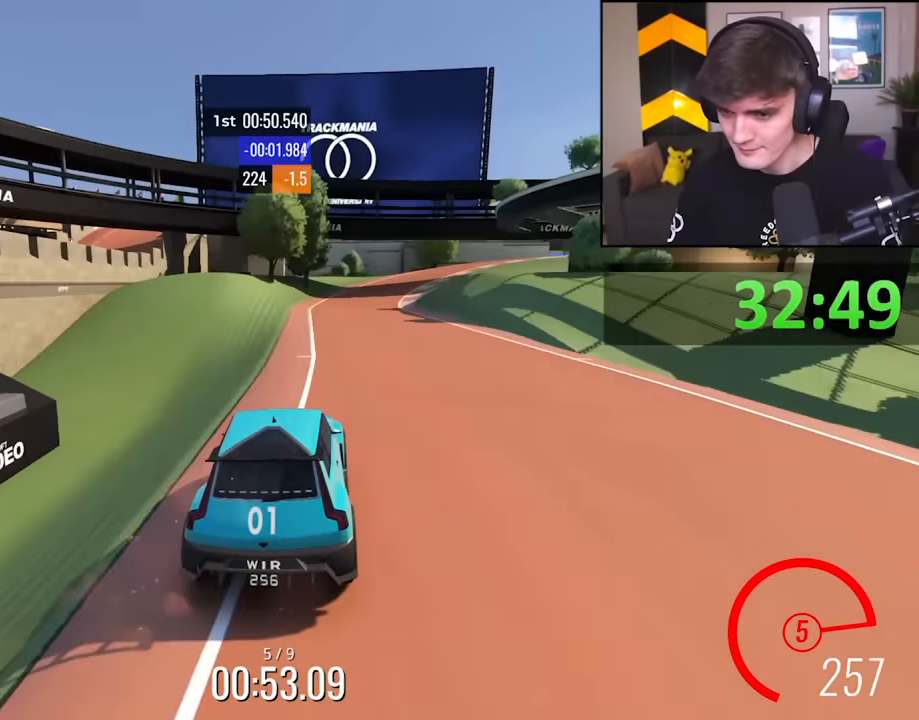
{"keys": ["right", "up"], "events": [[333, "right", "down"]]}
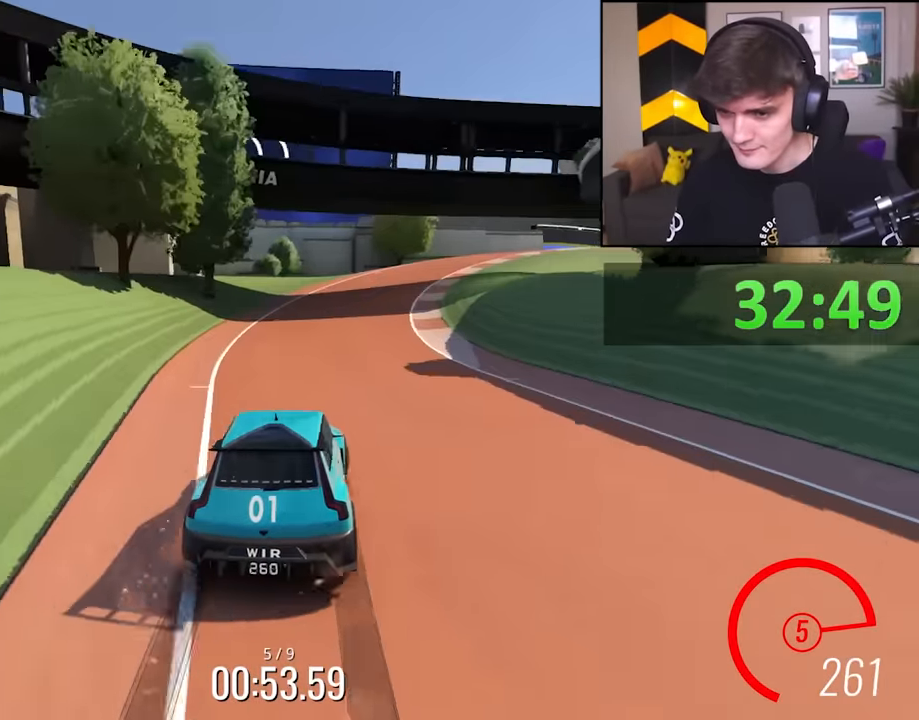
{"keys": ["right", "up"], "events": [[167, "right", "up"], [267, "right", "down"], [350, "up", "up"], [500, "up", "down"]]}
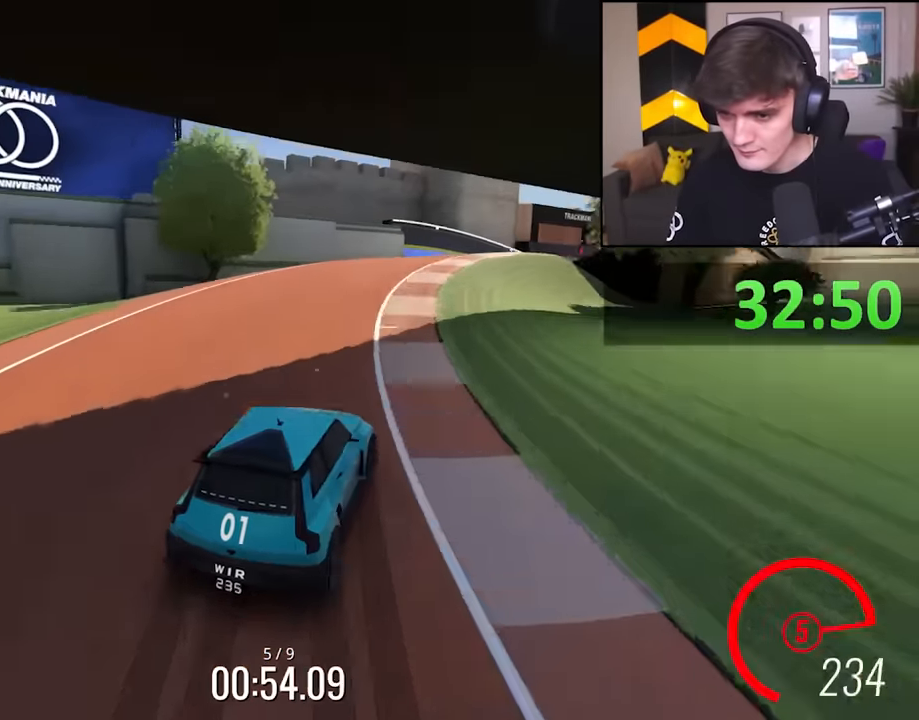
{"keys": ["right", "up"], "events": [[83, "right", "up"], [183, "left", "down"], [283, "left", "up"], [317, "right", "down"]]}
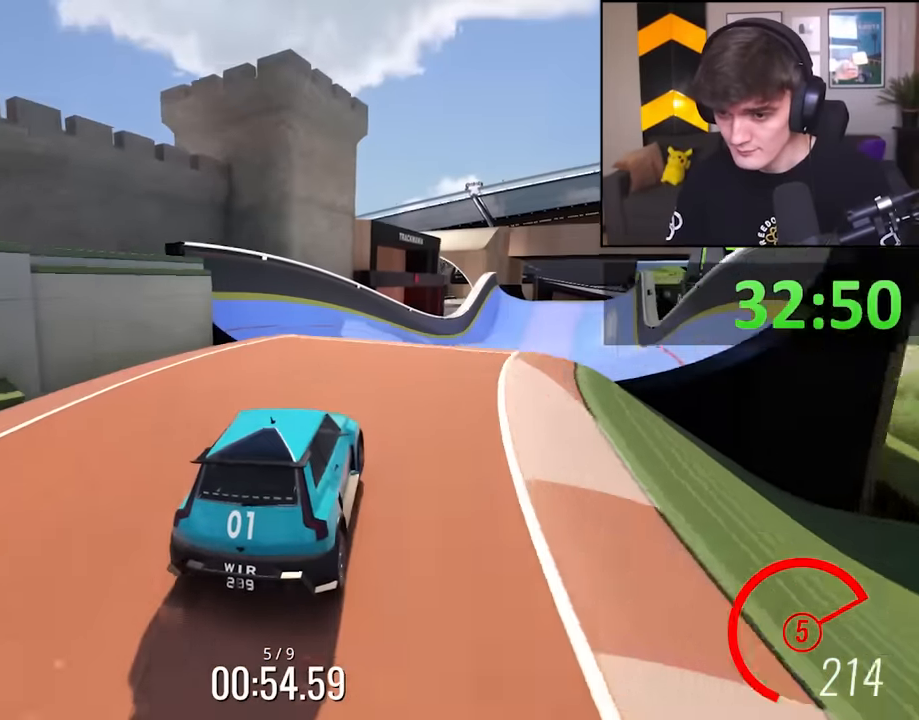
{"keys": ["right", "up"], "events": [[100, "right", "up"], [150, "left", "down"], [200, "left", "up"], [333, "right", "down"]]}
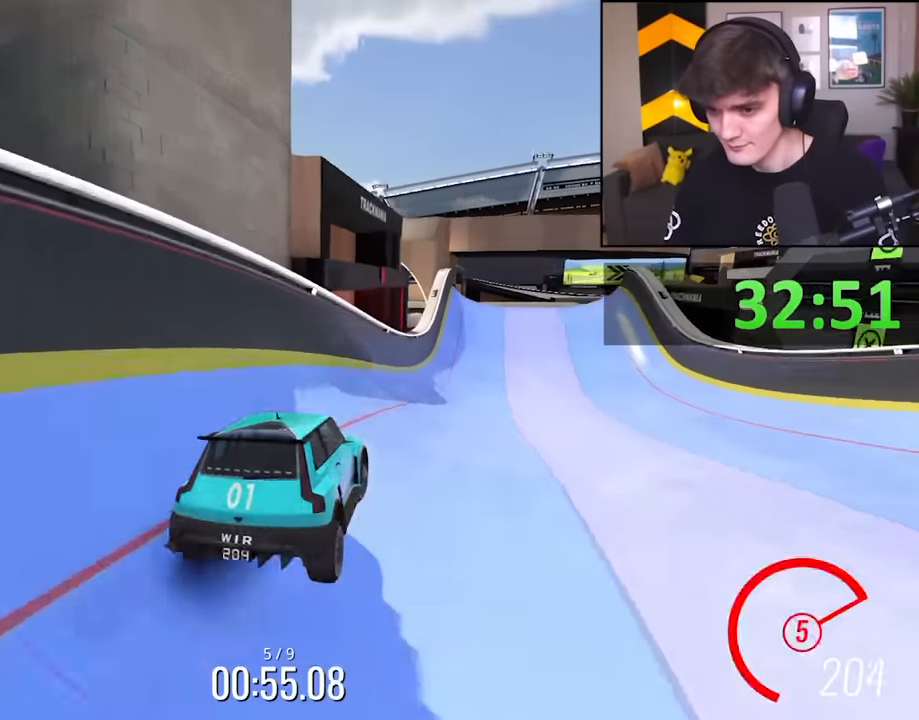
{"keys": ["up"], "events": [[67, "right", "up"], [167, "left", "down"], [250, "left", "up"], [350, "right", "down"], [450, "right", "up"]]}
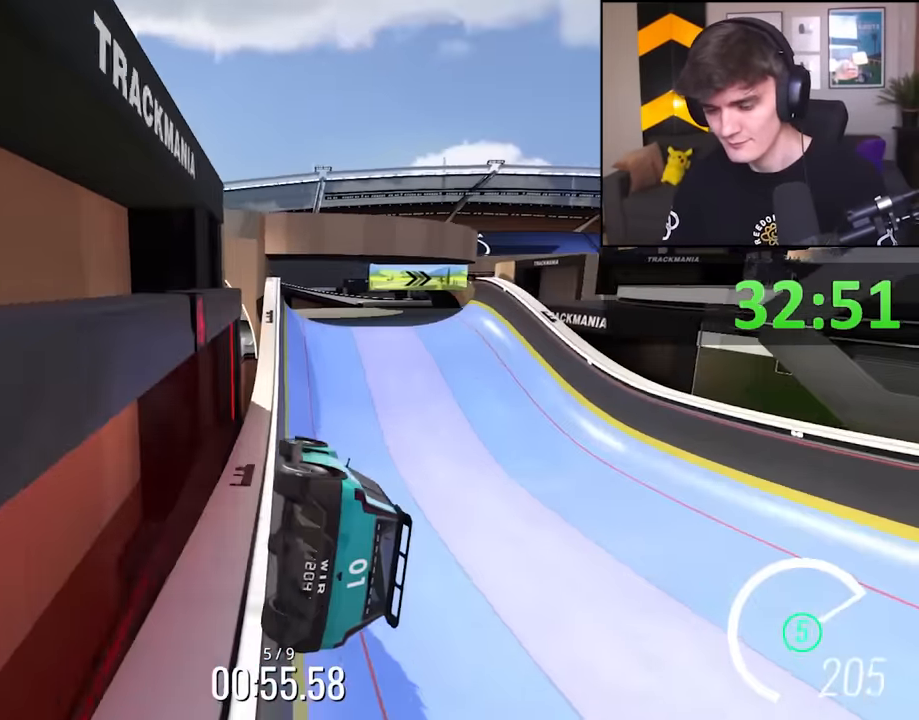
{"keys": ["left", "up"], "events": [[183, "left", "down"]]}
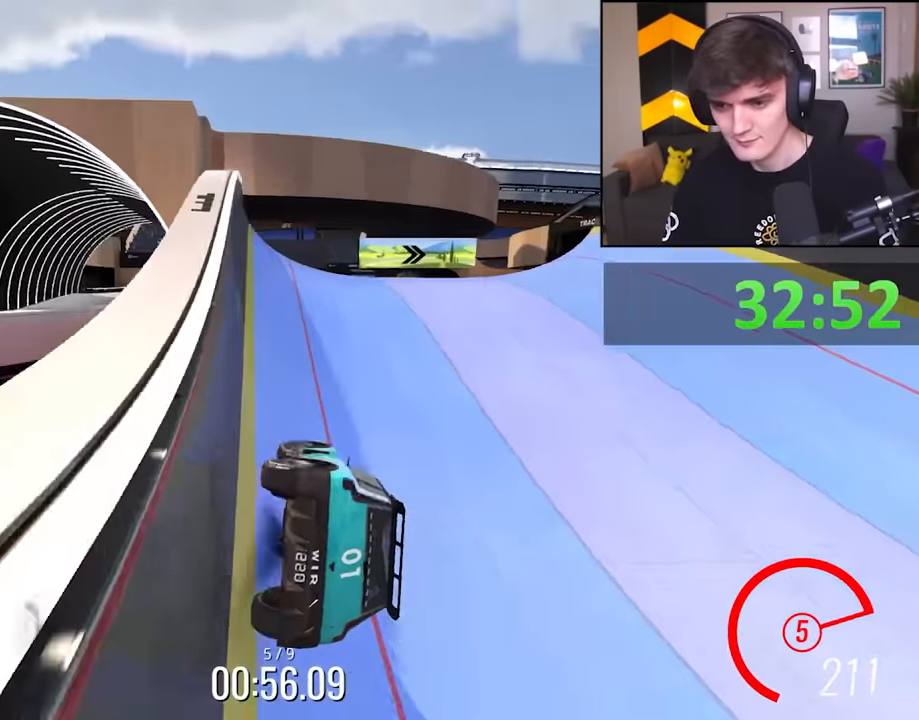
{"keys": ["up"], "events": [[100, "left", "up"], [283, "right", "down"], [333, "right", "up"]]}
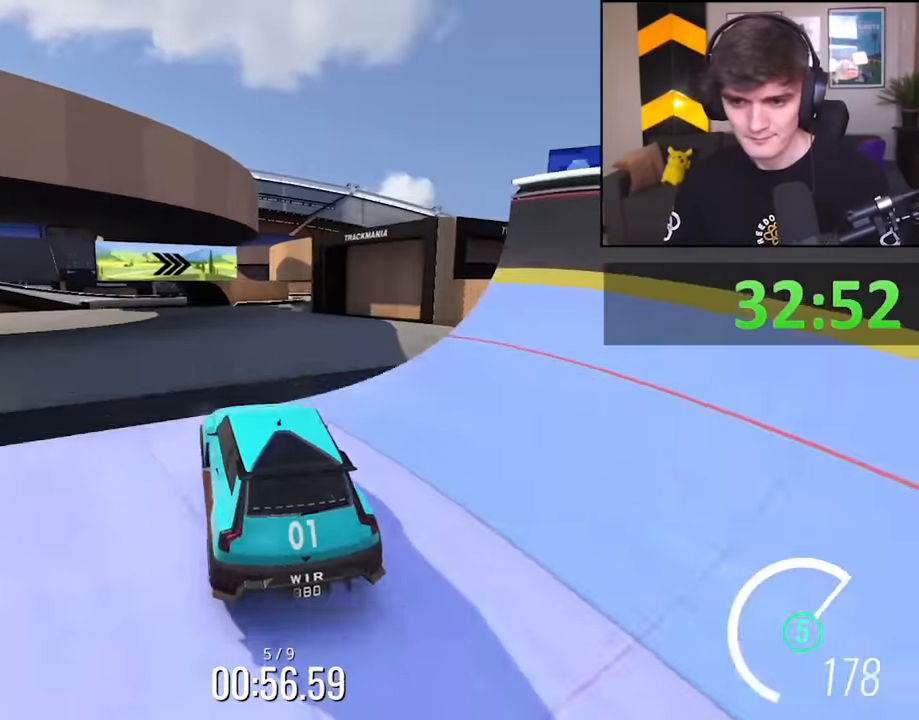
{"keys": ["up"], "events": [[300, "right", "down"], [350, "right", "up"]]}
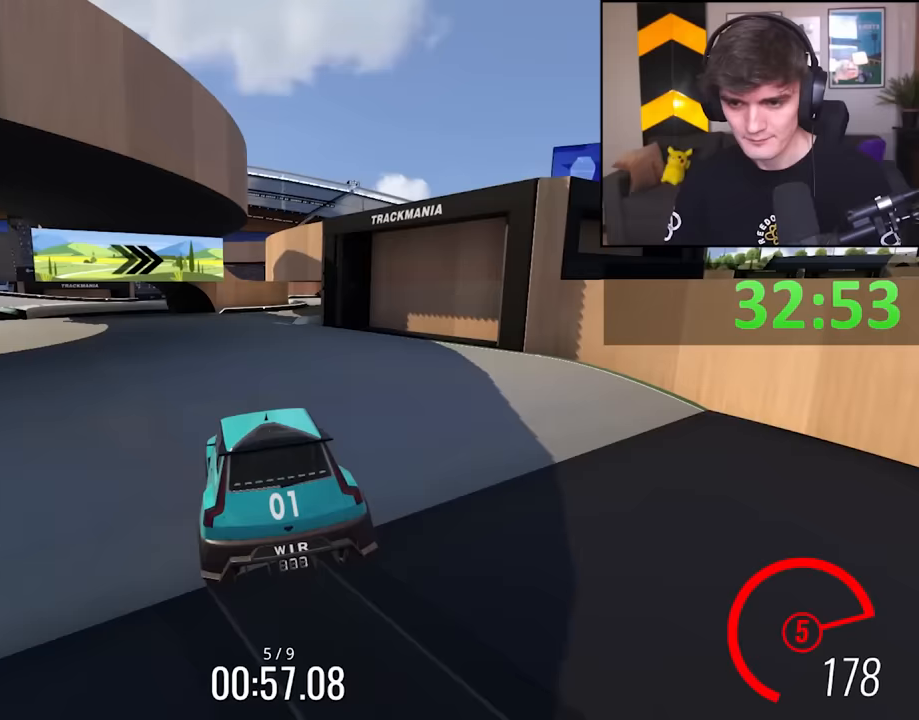
{"keys": ["up"], "events": [[83, "right", "down"], [133, "right", "up"]]}
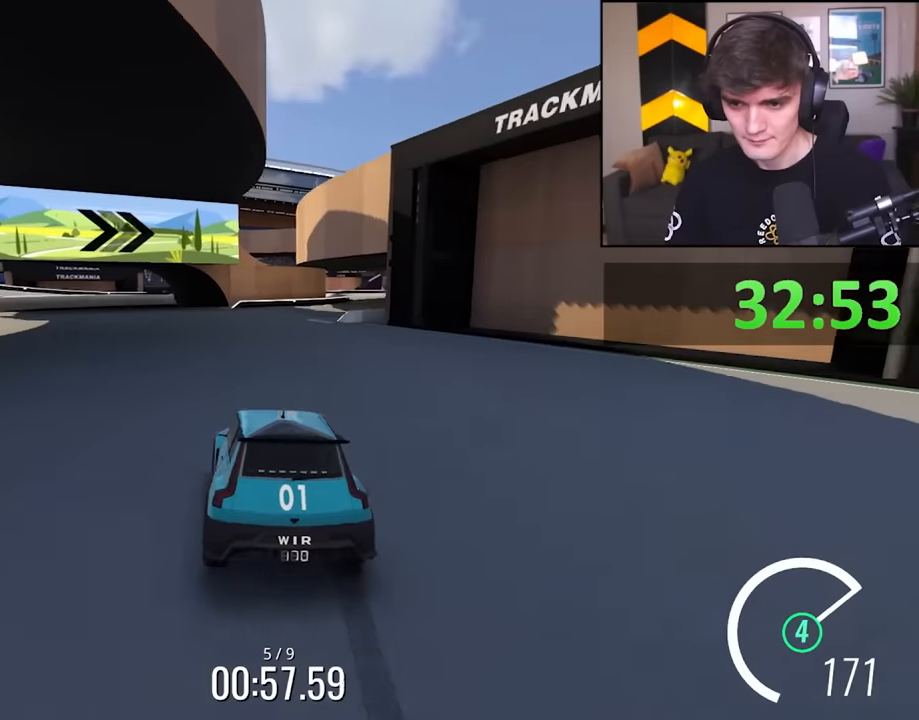
{"keys": ["right", "up"], "events": [[17, "right", "down"], [150, "right", "up"], [433, "right", "down"]]}
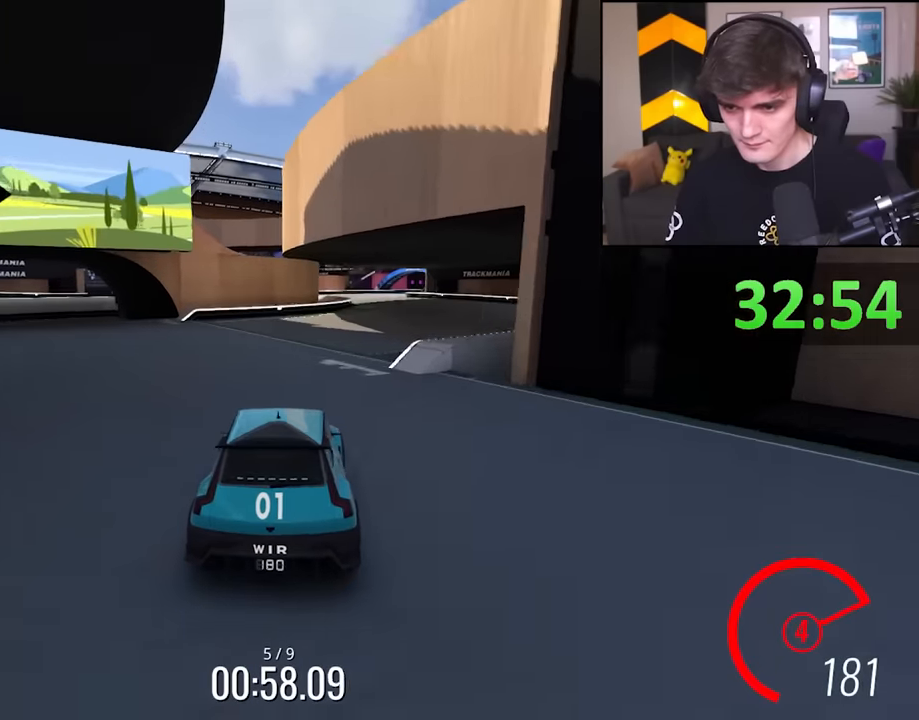
{"keys": ["up"], "events": [[17, "right", "up"], [167, "right", "down"], [267, "right", "up"], [400, "left", "down"], [500, "left", "up"]]}
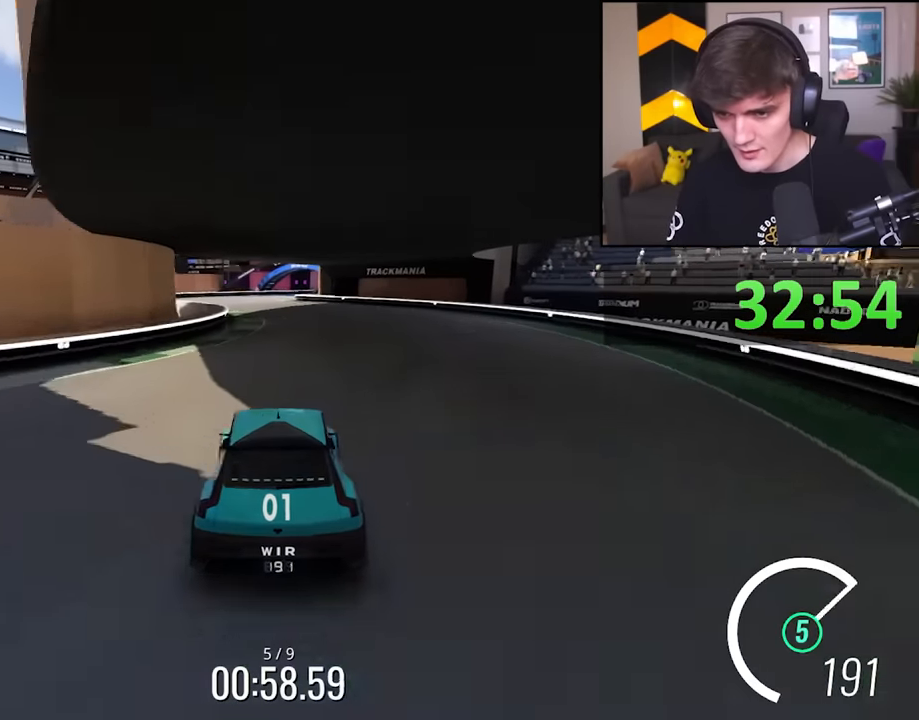
{"keys": ["up"], "events": []}
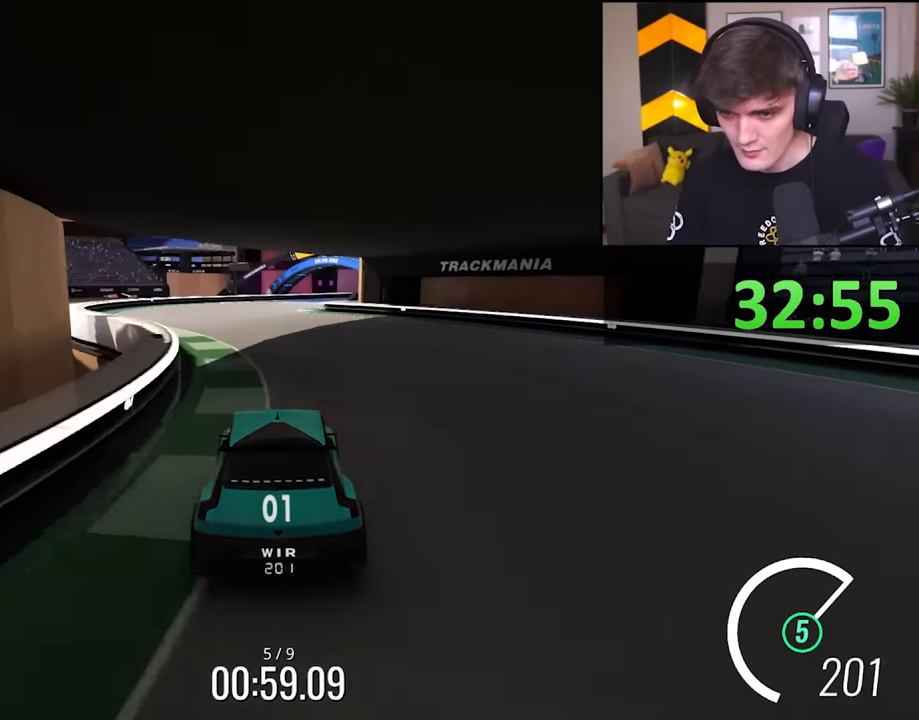
{"keys": ["right", "up"], "events": [[433, "right", "down"]]}
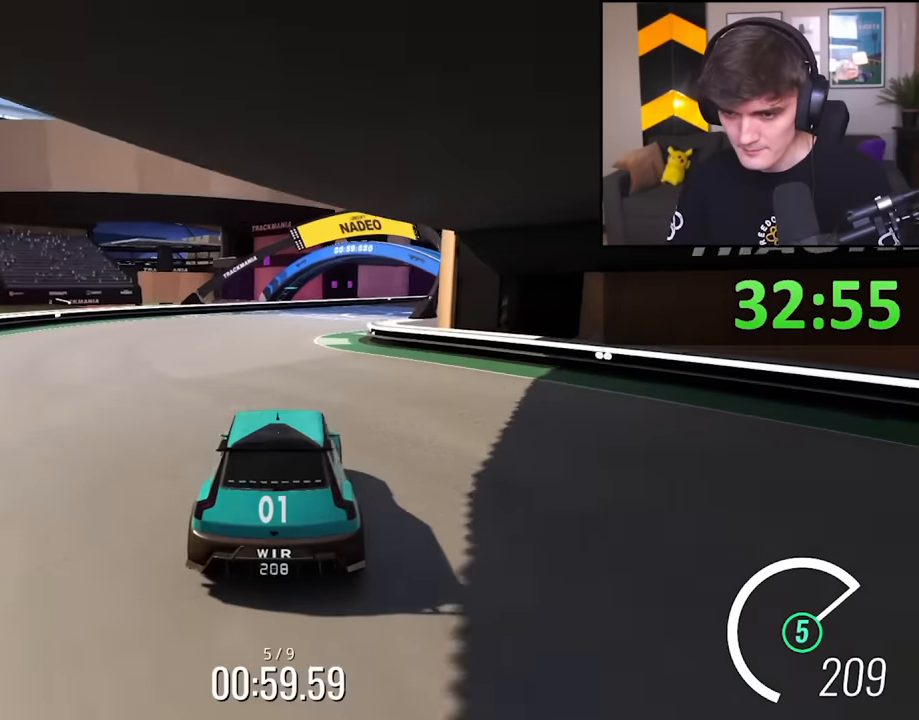
{"keys": ["brake", "left"], "events": [[33, "right", "up"], [117, "right", "down"], [217, "up", "up"], [267, "right", "up"], [350, "left", "down"], [450, "brake", "down"]]}
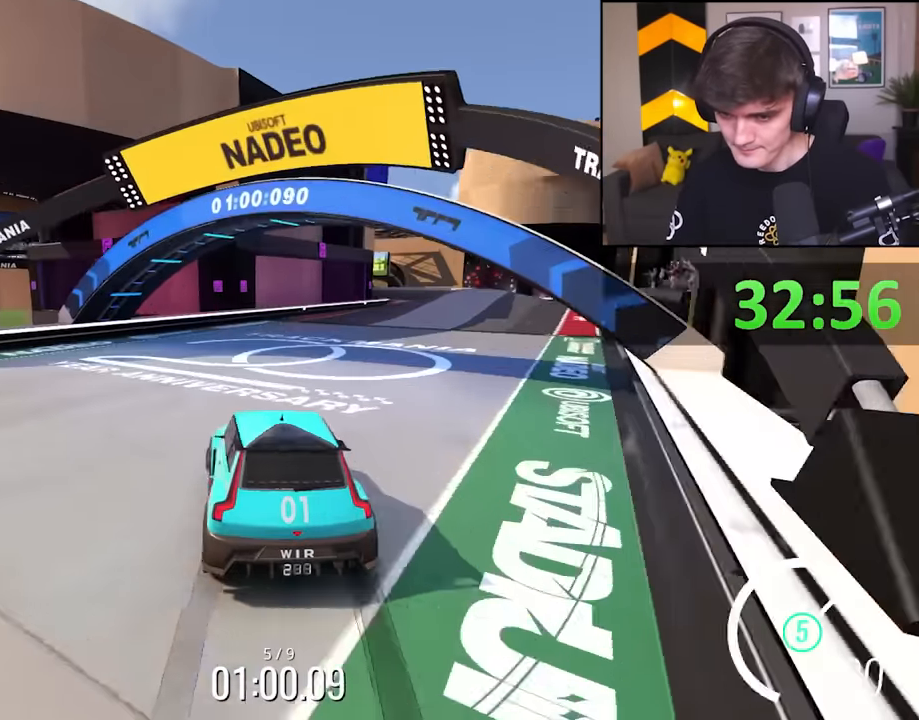
{"keys": ["left"], "events": [[467, "brake", "up"]]}
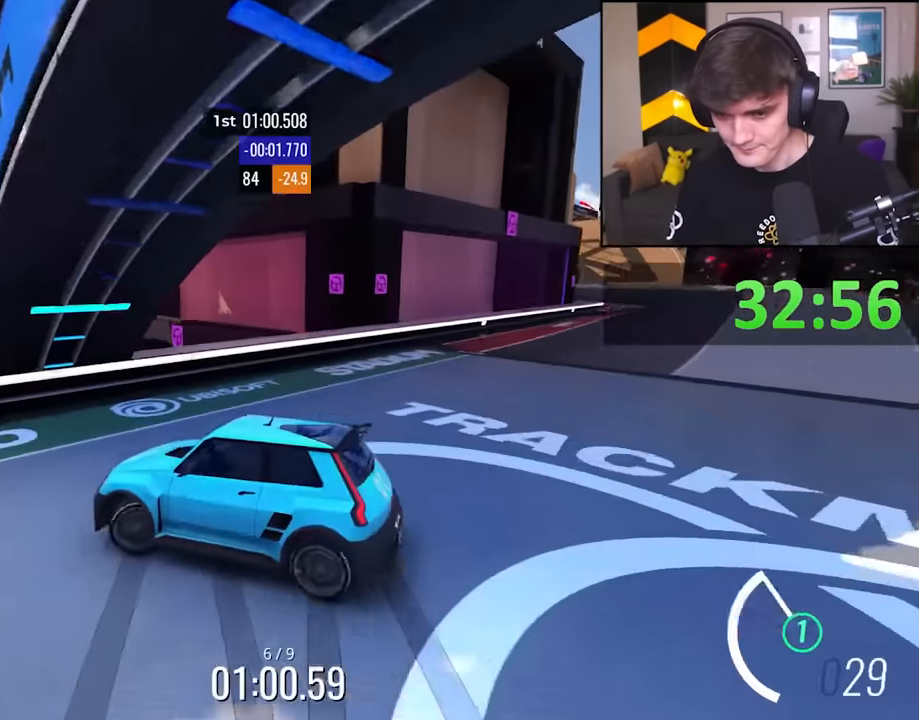
{"keys": ["left", "up"], "events": [[150, "up", "down"]]}
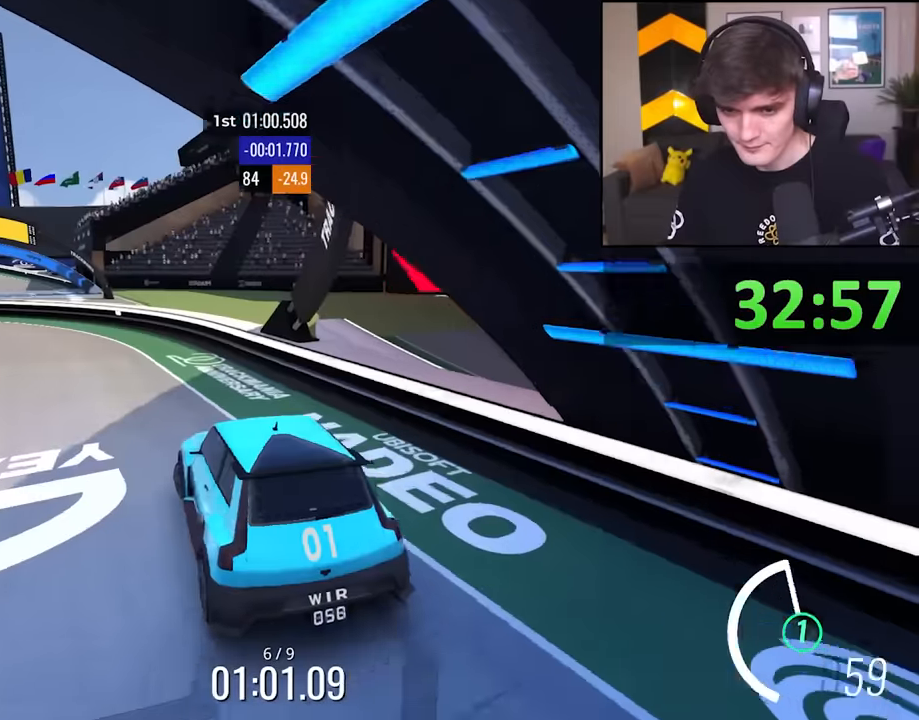
{"keys": ["up"], "events": [[217, "left", "up"], [300, "right", "down"], [450, "right", "up"]]}
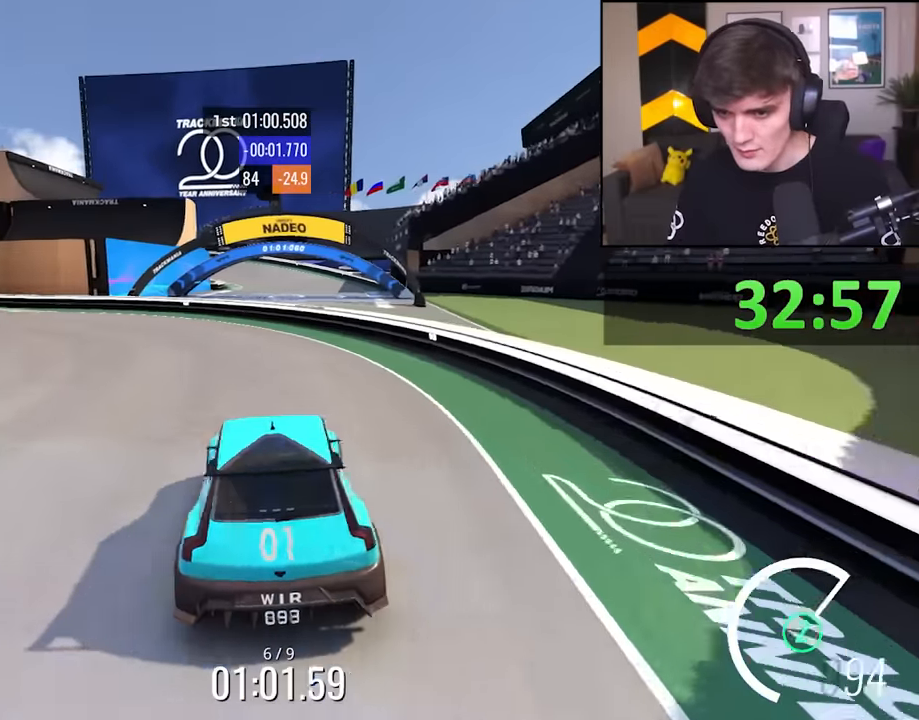
{"keys": ["right", "up"], "events": [[133, "right", "down"], [233, "right", "up"], [367, "right", "down"]]}
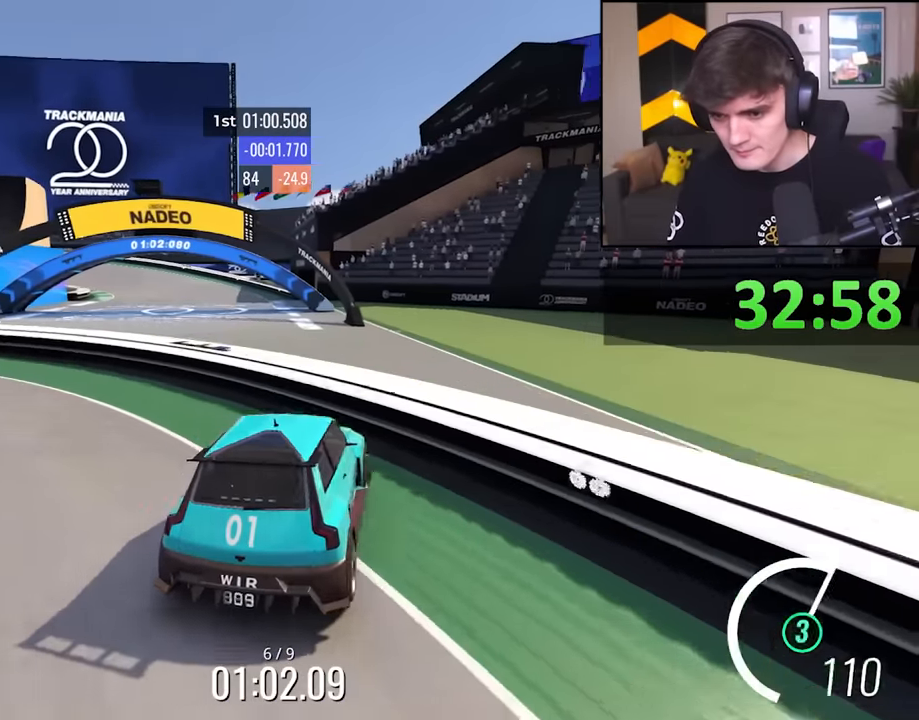
{"keys": ["left", "up"], "events": [[200, "right", "up"], [250, "left", "down"]]}
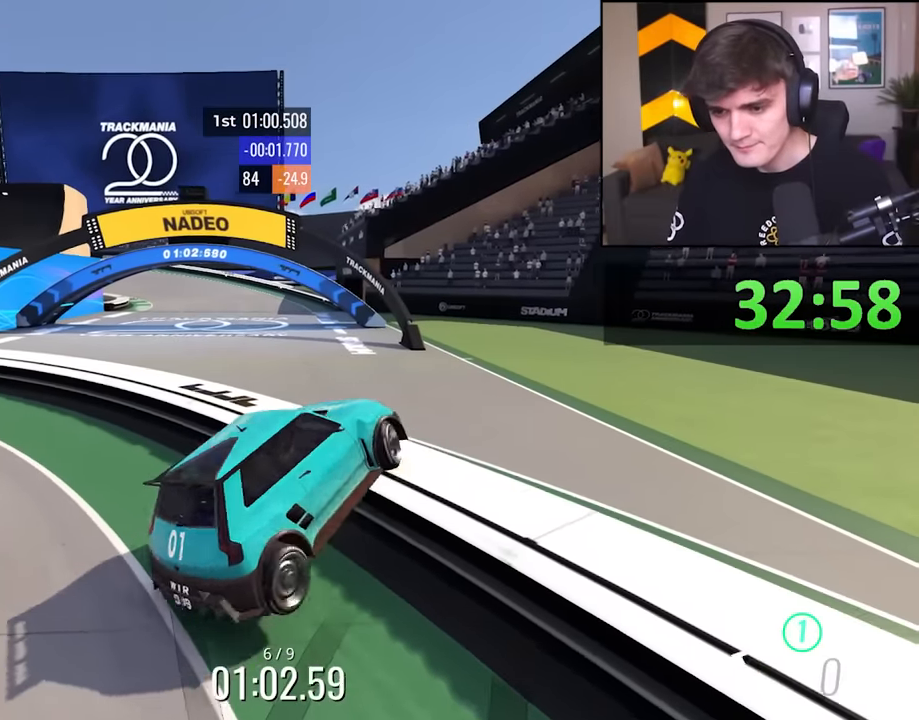
{"keys": ["left", "up"], "events": [[267, "left", "up"], [350, "right", "down"], [450, "right", "up"], [500, "left", "down"]]}
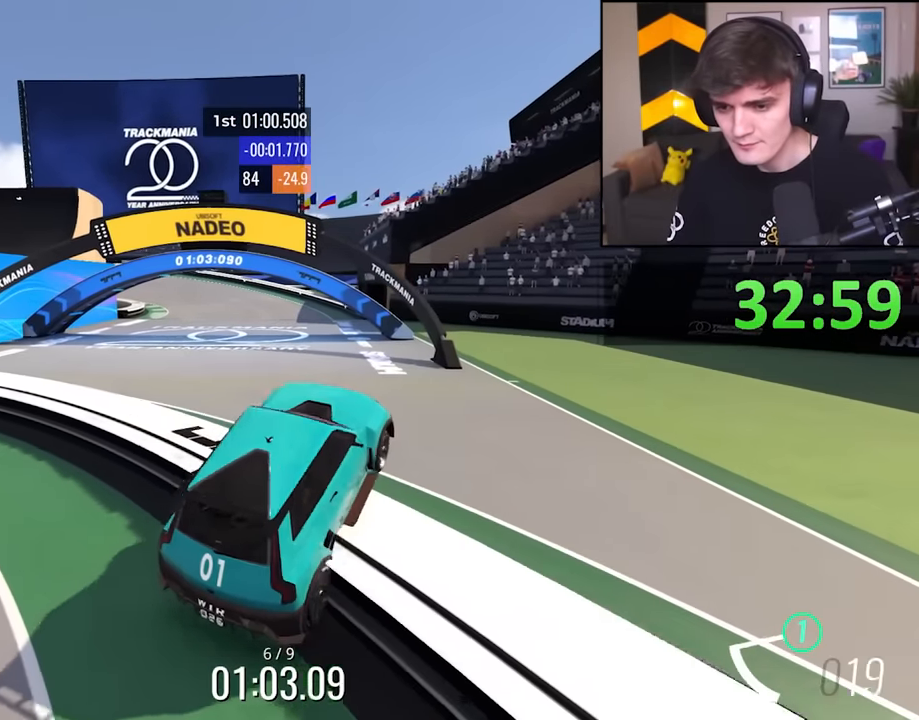
{"keys": ["left", "up"], "events": []}